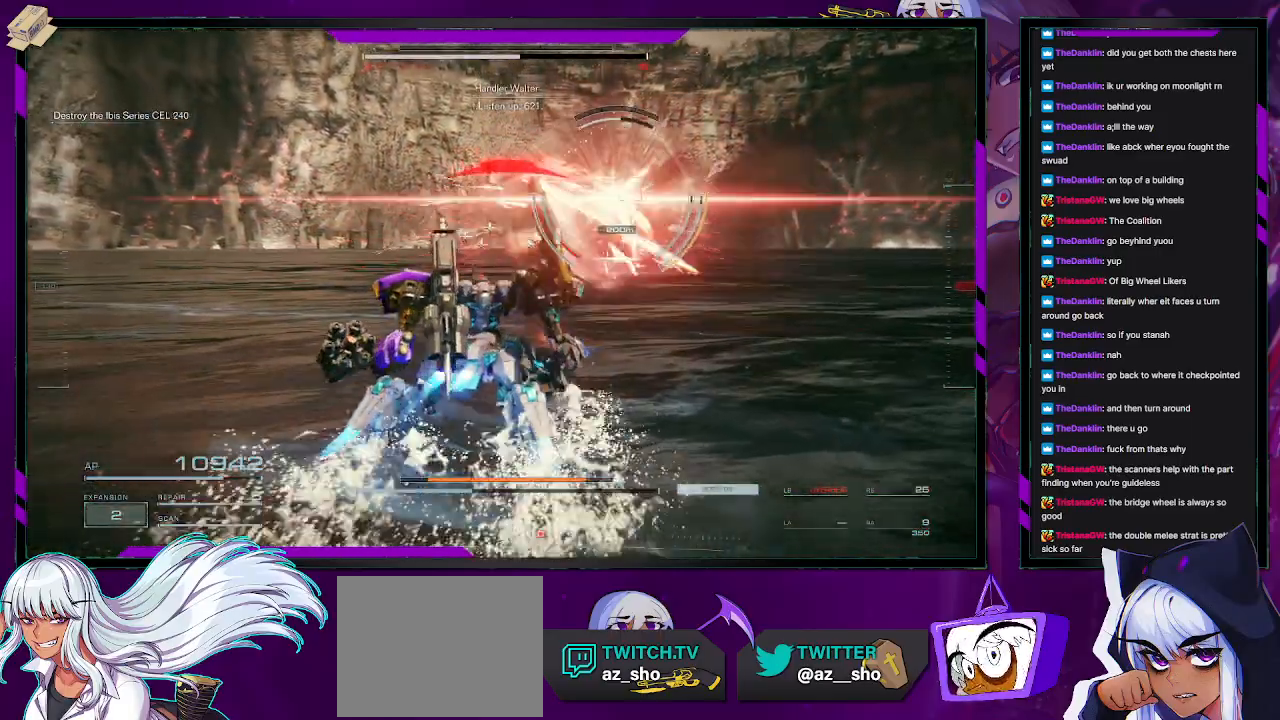
Gameplay with a controller (Xbox layout); each line is a JSON object with the inputs held at the frame after it (dt_ms = milliseconds from this image to that frame). "events" lists button and stick changes between this image and that frame as [ms after this image, input, new state], when the widget could be followed in between.
{"dt_ms": 500, "buttons": ["L2", "R2"], "left_stick": "up-right", "right_stick": "right", "events": [[283, "right_stick", "right"]]}
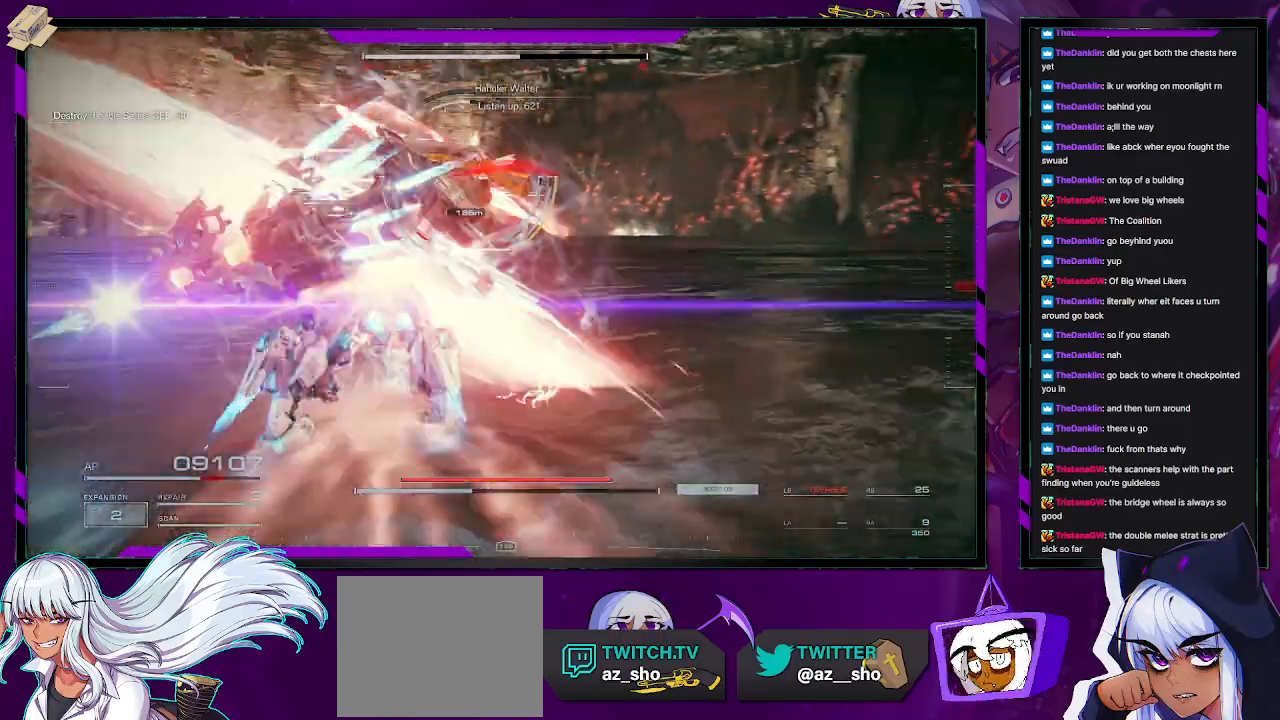
{"dt_ms": 500, "buttons": ["L2", "R2"], "left_stick": "up", "right_stick": "center", "events": [[100, "left_stick", "up"], [100, "right_stick", "center"]]}
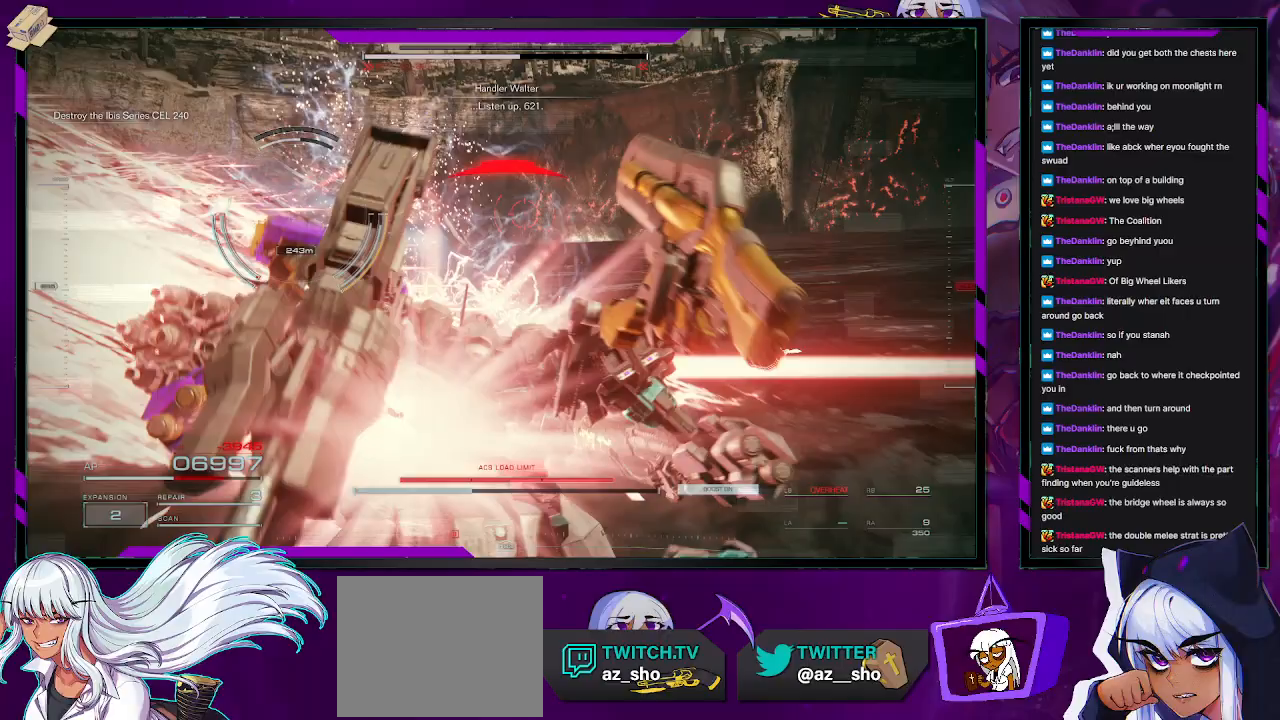
{"dt_ms": 500, "buttons": ["R2"], "left_stick": "up", "right_stick": "left", "events": [[150, "L2", "up"], [333, "right_stick", "left"]]}
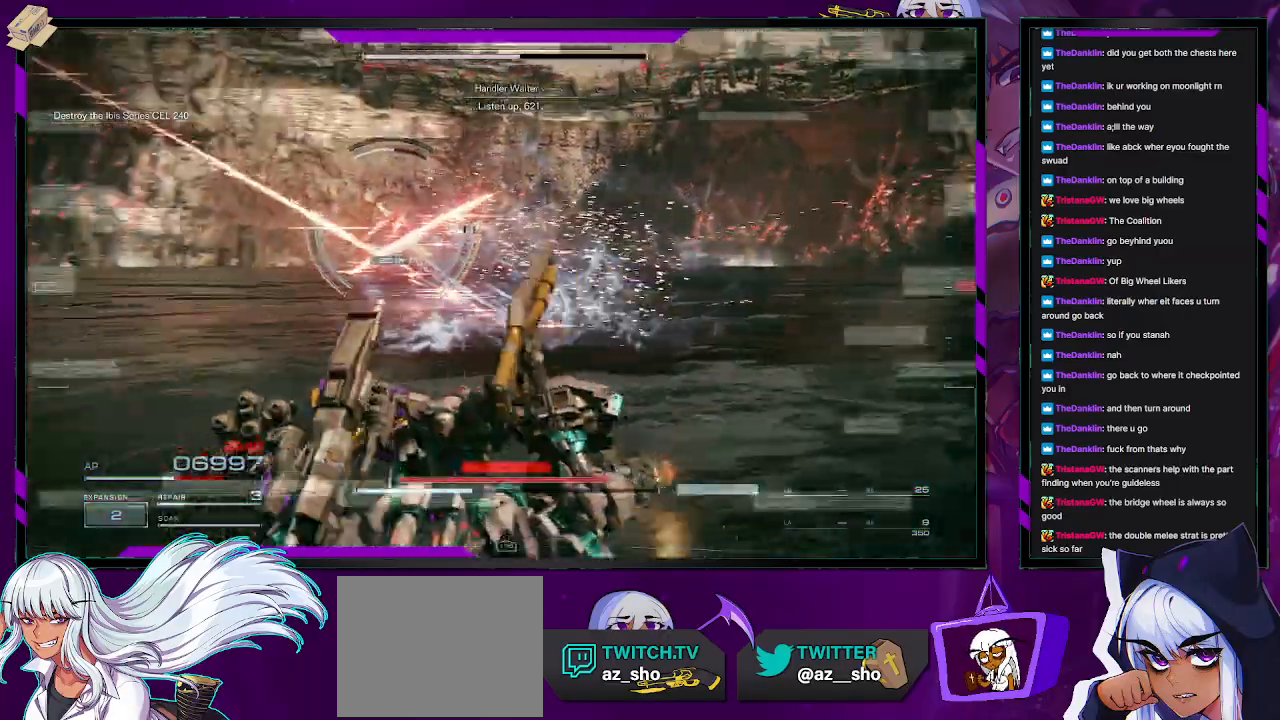
{"dt_ms": 500, "buttons": ["R2"], "left_stick": "up-left", "right_stick": "center", "events": [[33, "right_stick", "center"], [367, "left_stick", "up-left"]]}
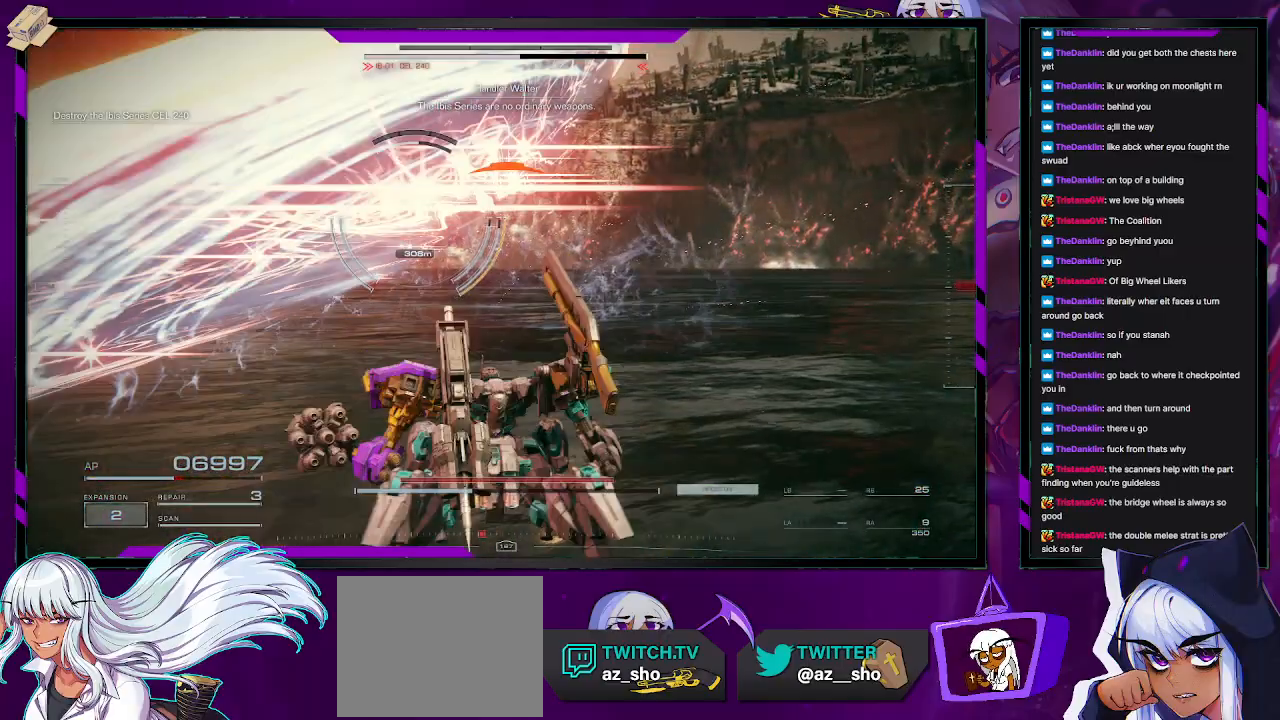
{"dt_ms": 500, "buttons": ["X", "R2"], "left_stick": "up", "right_stick": "center", "events": [[367, "left_stick", "up"], [400, "X", "down"]]}
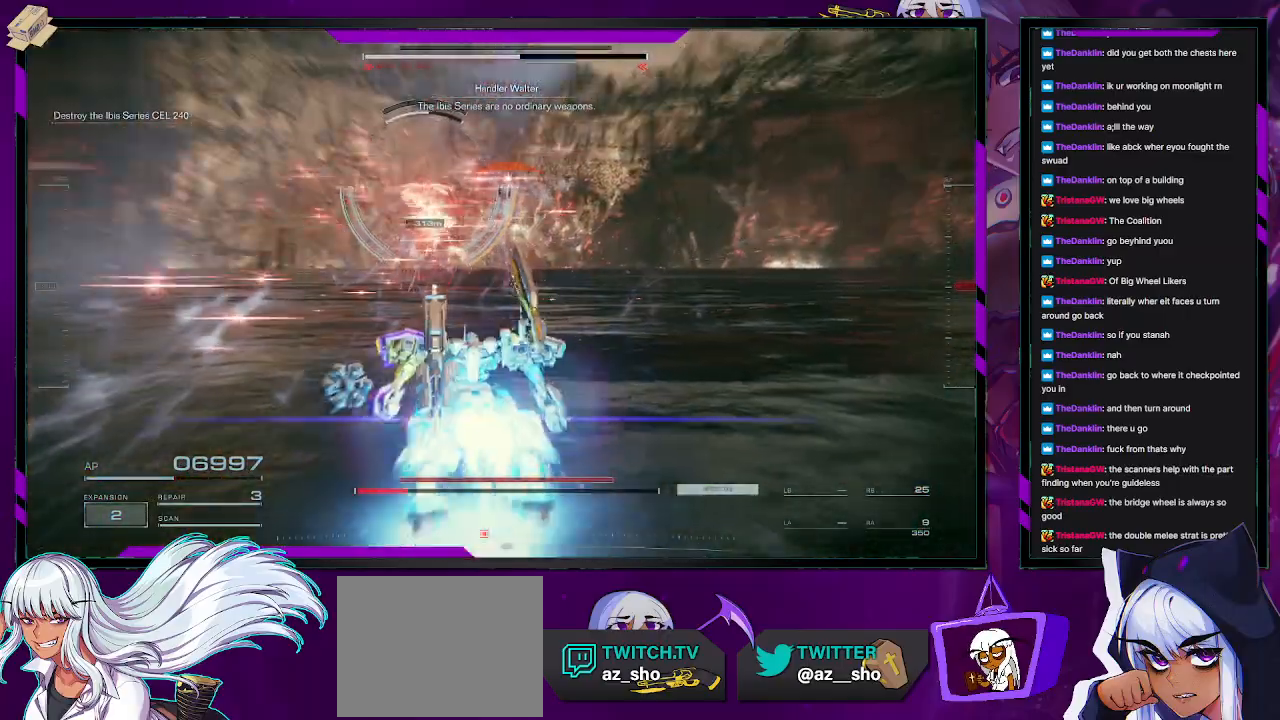
{"dt_ms": 500, "buttons": ["R2"], "left_stick": "up-left", "right_stick": "up", "events": [[67, "X", "up"], [133, "left_stick", "up-left"], [433, "right_stick", "up"]]}
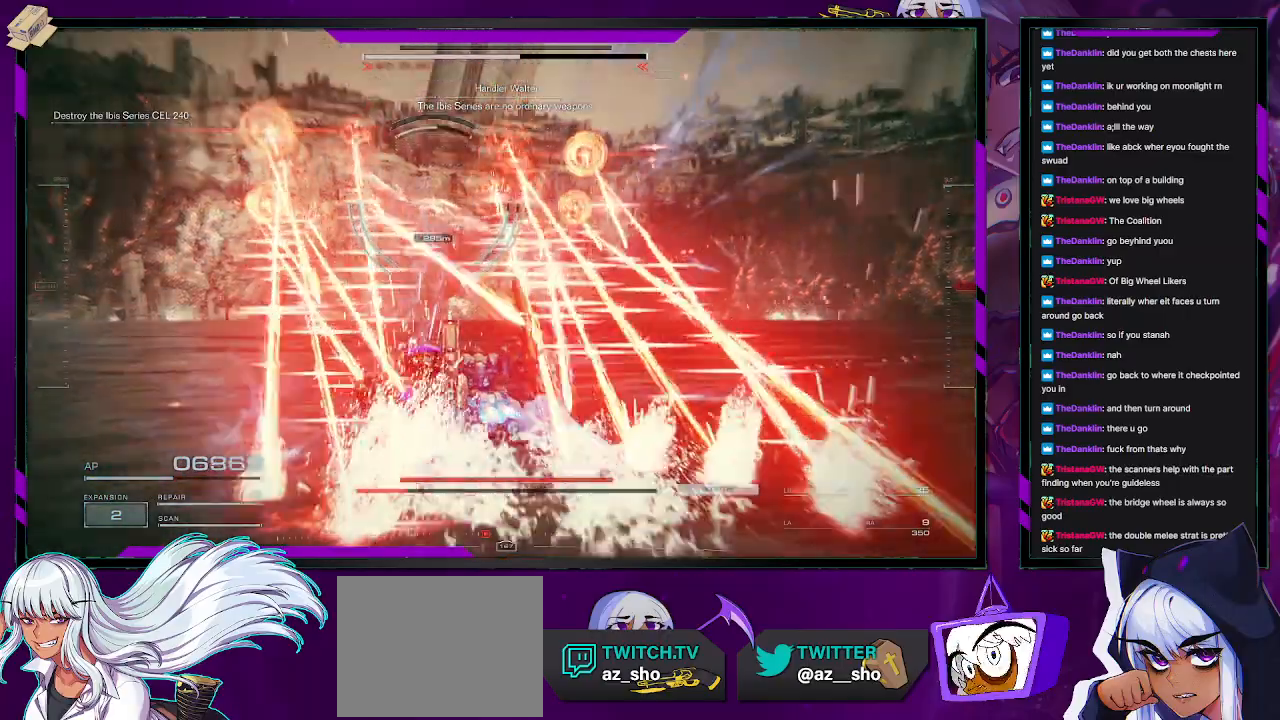
{"dt_ms": 500, "buttons": ["R2"], "left_stick": "up-left", "right_stick": "down", "events": [[50, "R2", "up"], [183, "right_stick", "center"], [283, "right_stick", "down"], [350, "R2", "down"]]}
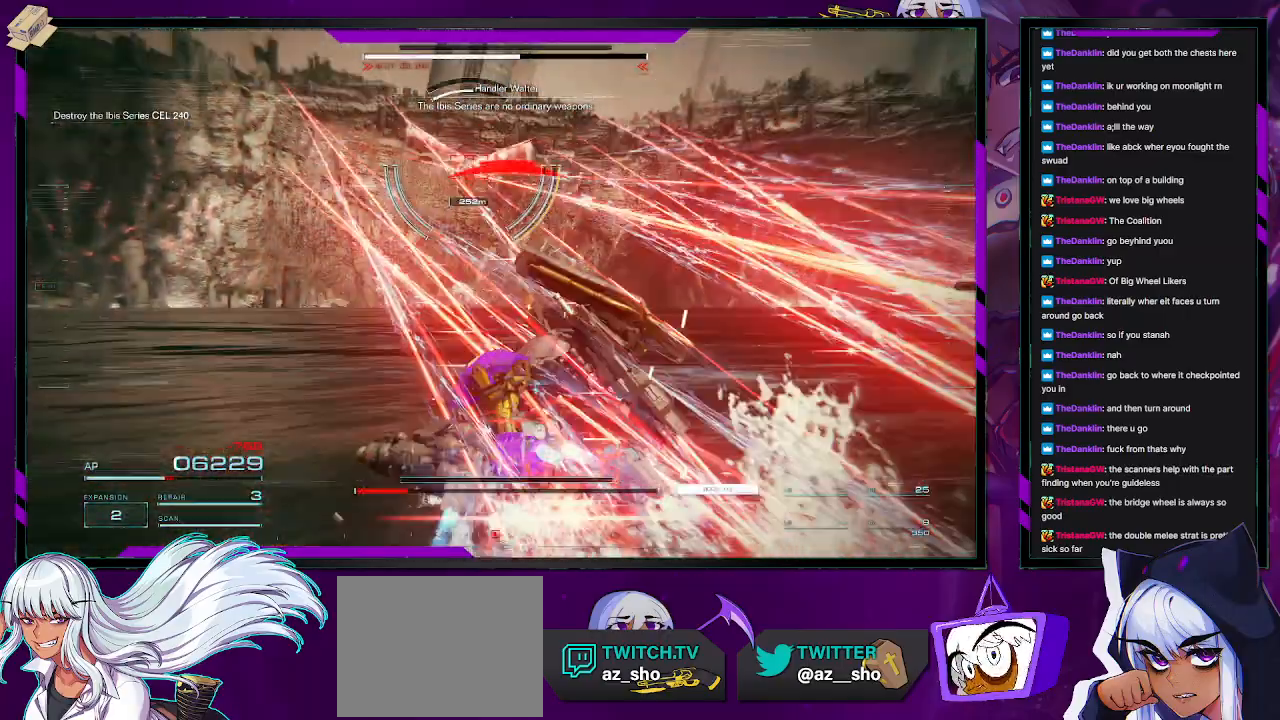
{"dt_ms": 500, "buttons": ["R2"], "left_stick": "up-left", "right_stick": "center", "events": [[17, "right_stick", "center"]]}
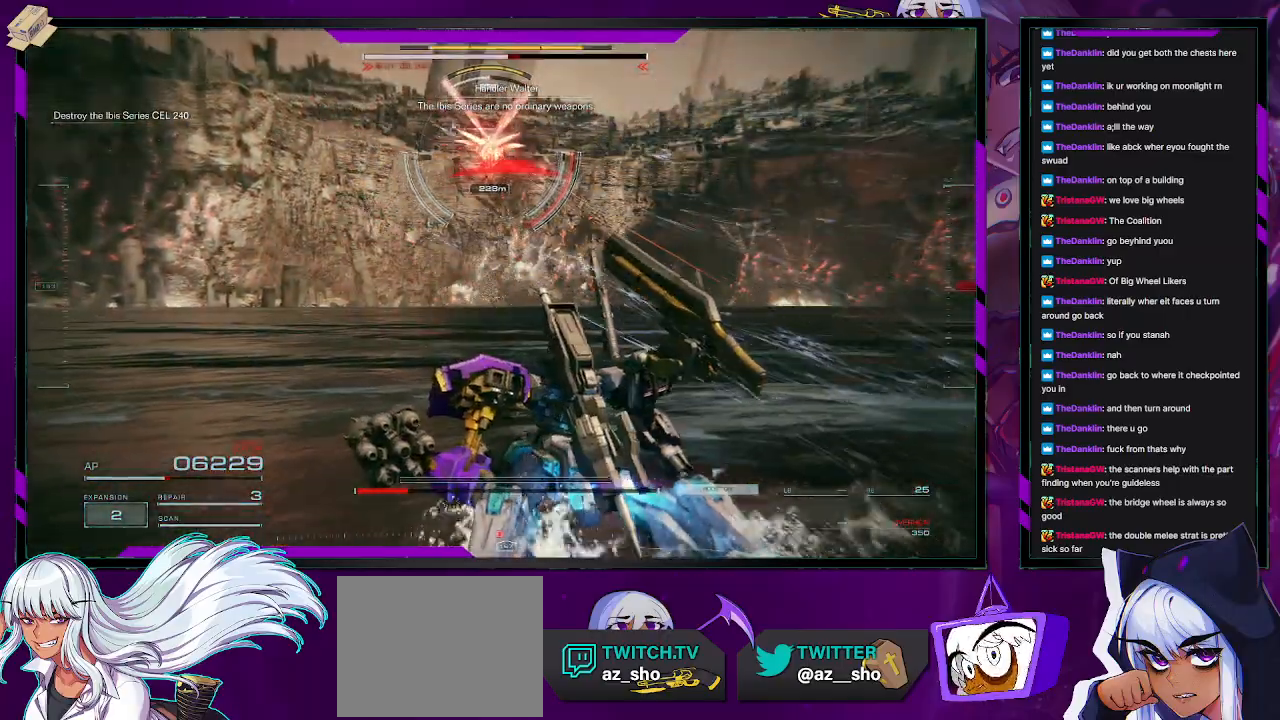
{"dt_ms": 500, "buttons": ["X", "R2"], "left_stick": "left", "right_stick": "center", "events": [[133, "left_stick", "left"], [283, "X", "down"], [350, "X", "up"], [417, "X", "down"]]}
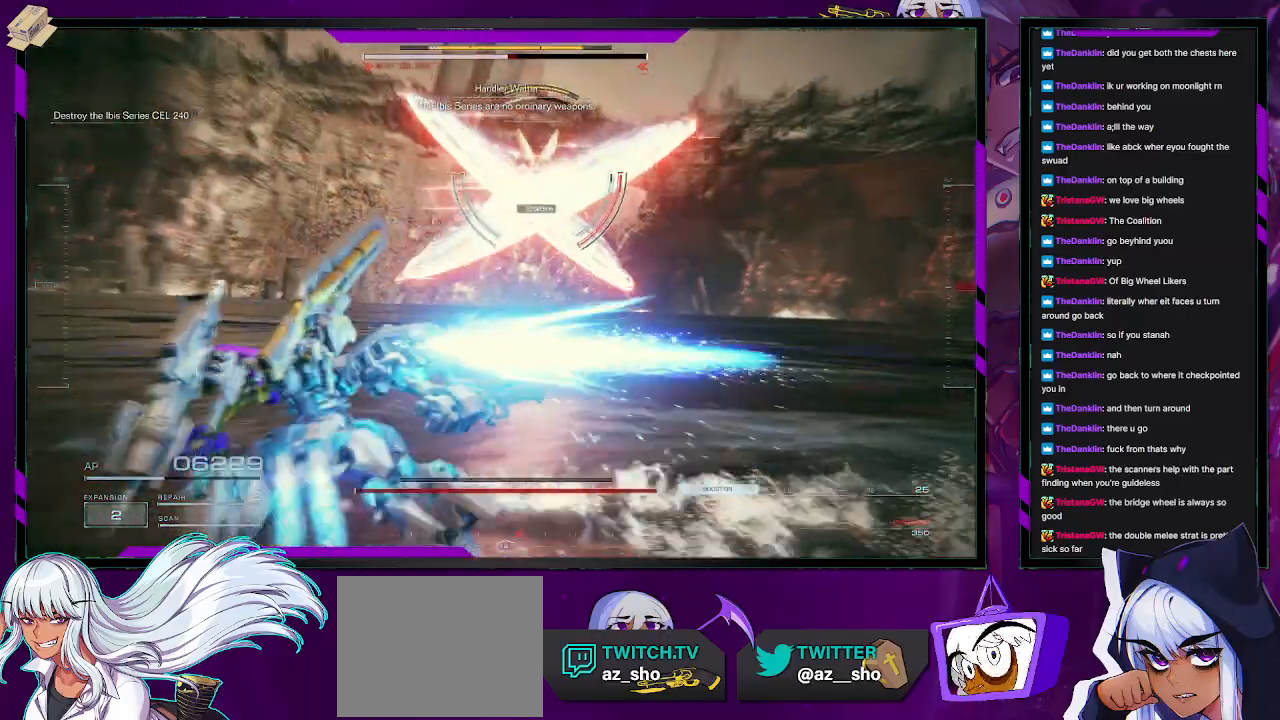
{"dt_ms": 500, "buttons": ["R2"], "left_stick": "up", "right_stick": "center", "events": [[17, "X", "up"], [367, "left_stick", "up"]]}
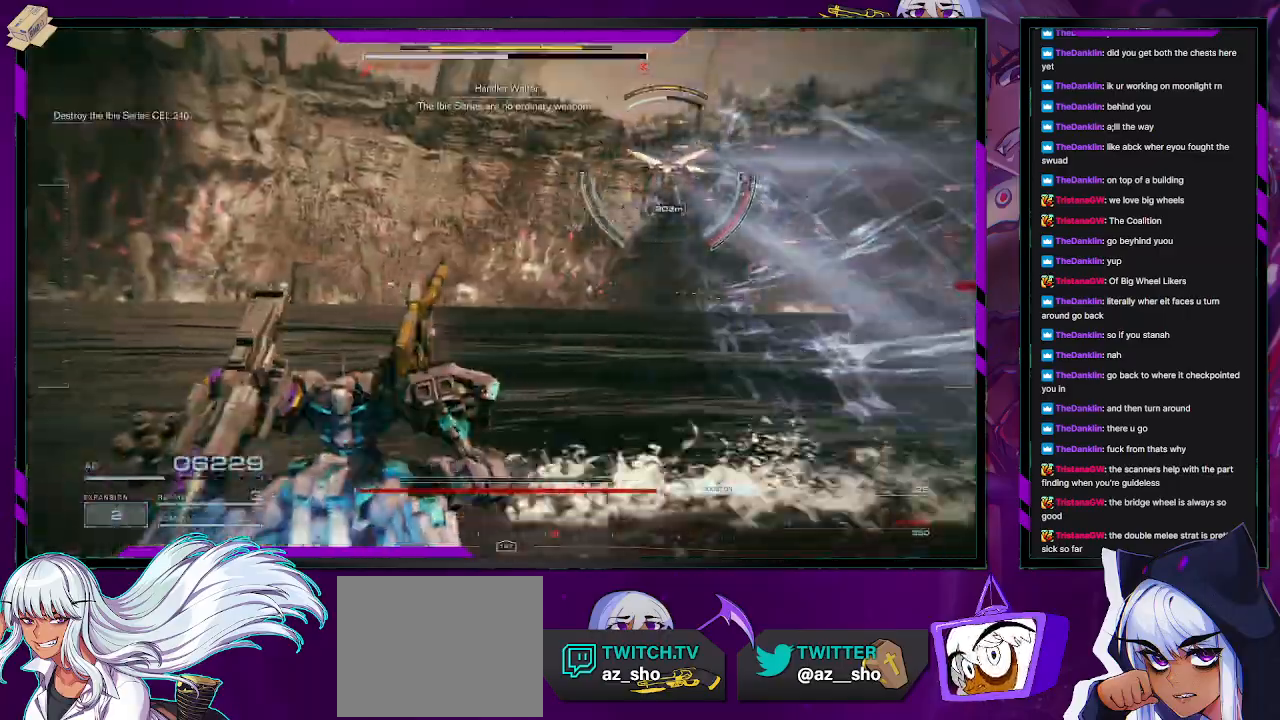
{"dt_ms": 500, "buttons": ["R2"], "left_stick": "up-right", "right_stick": "center", "events": [[117, "right_stick", "right"], [333, "right_stick", "center"], [500, "left_stick", "up-right"]]}
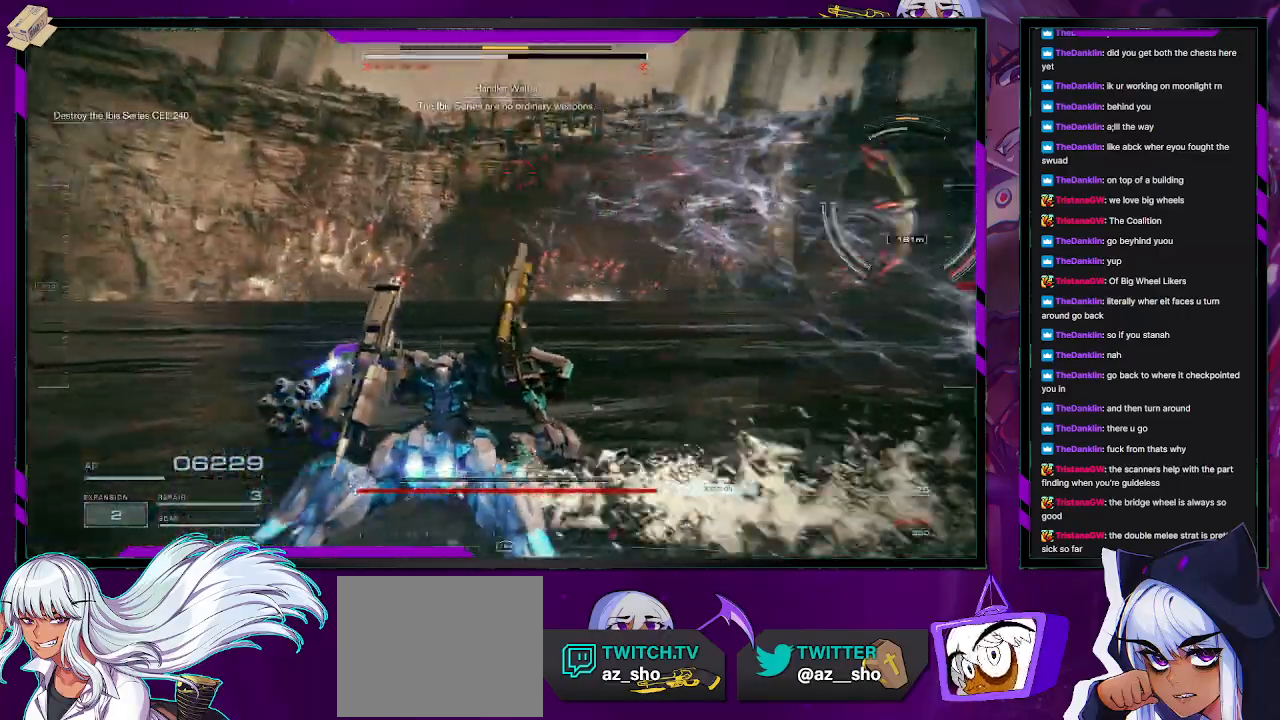
{"dt_ms": 500, "buttons": ["R2"], "left_stick": "up-right", "right_stick": "right", "events": [[17, "right_stick", "right"]]}
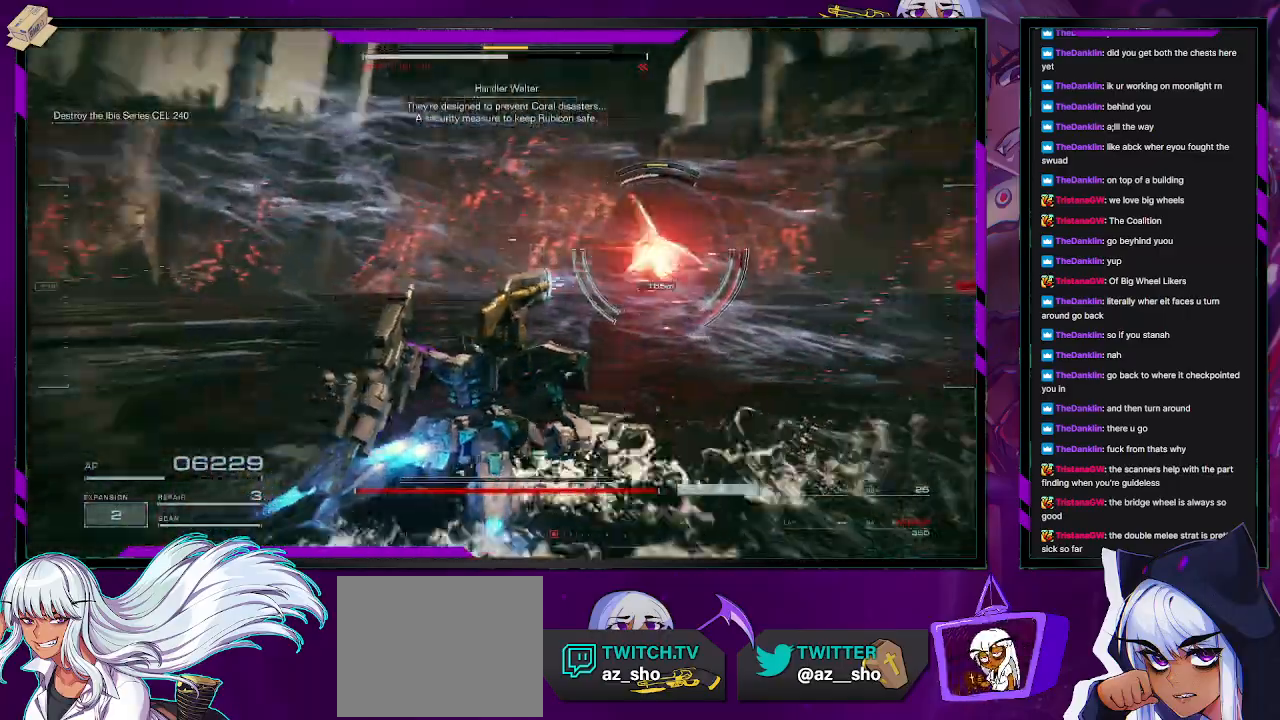
{"dt_ms": 500, "buttons": ["R2"], "left_stick": "up-right", "right_stick": "center", "events": [[150, "right_stick", "center"]]}
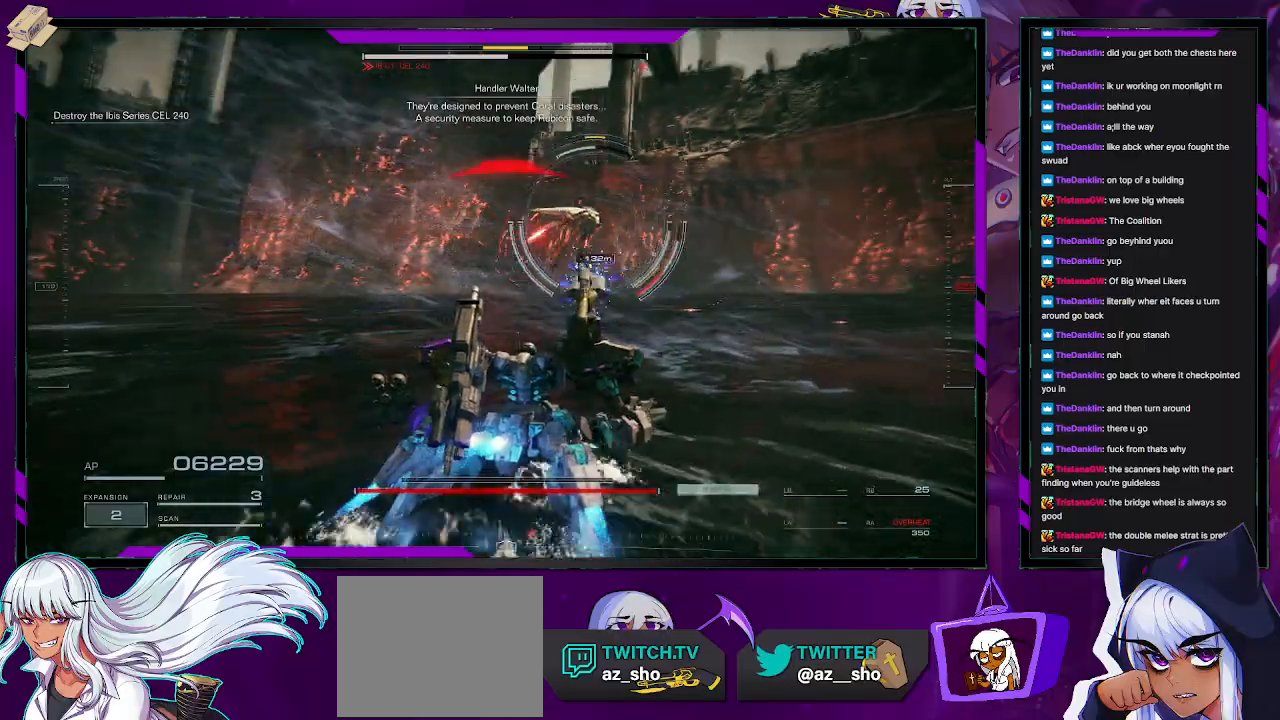
{"dt_ms": 1000, "buttons": ["X", "R2"], "left_stick": "down-right", "right_stick": "up-right"}
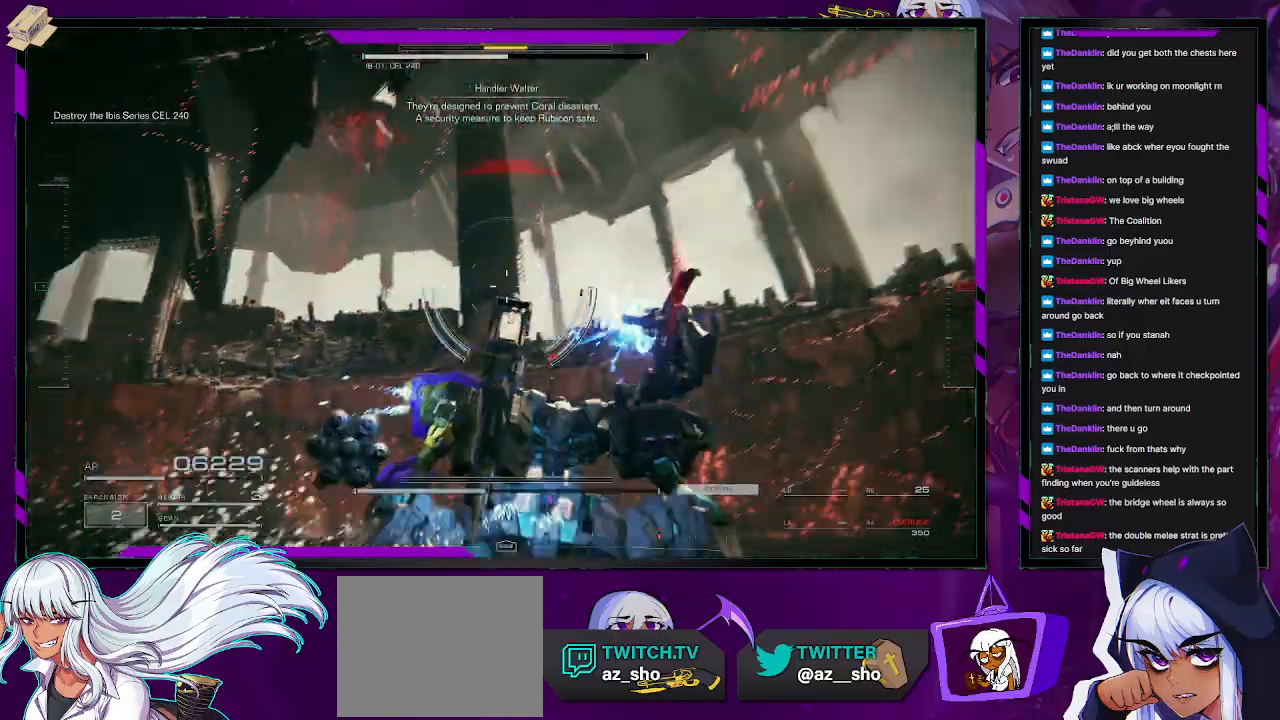
{"dt_ms": 500, "buttons": ["R2"], "left_stick": "down-right", "right_stick": "down-left", "events": [[133, "X", "up"], [167, "right_stick", "center"], [317, "right_stick", "down-left"]]}
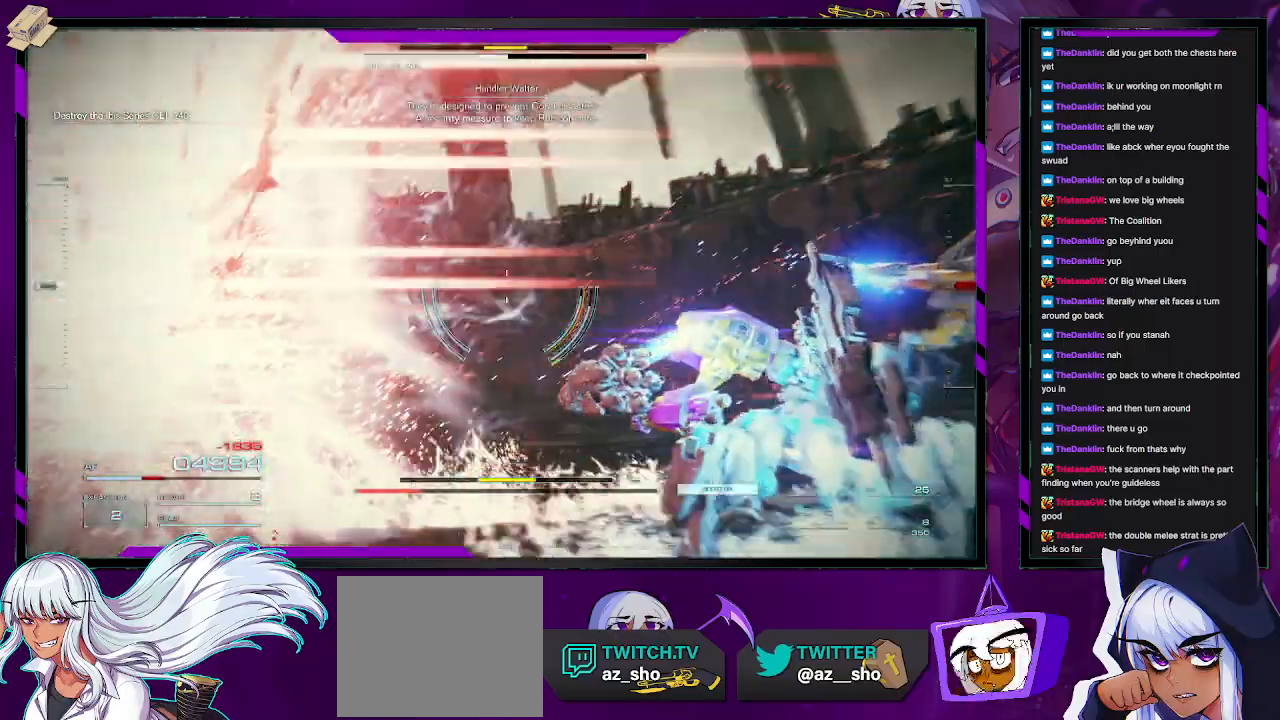
{"dt_ms": 500, "buttons": ["R2"], "left_stick": "down-left", "right_stick": "center", "events": [[50, "right_stick", "left"], [200, "left_stick", "down"], [383, "left_stick", "down-left"], [400, "right_stick", "center"]]}
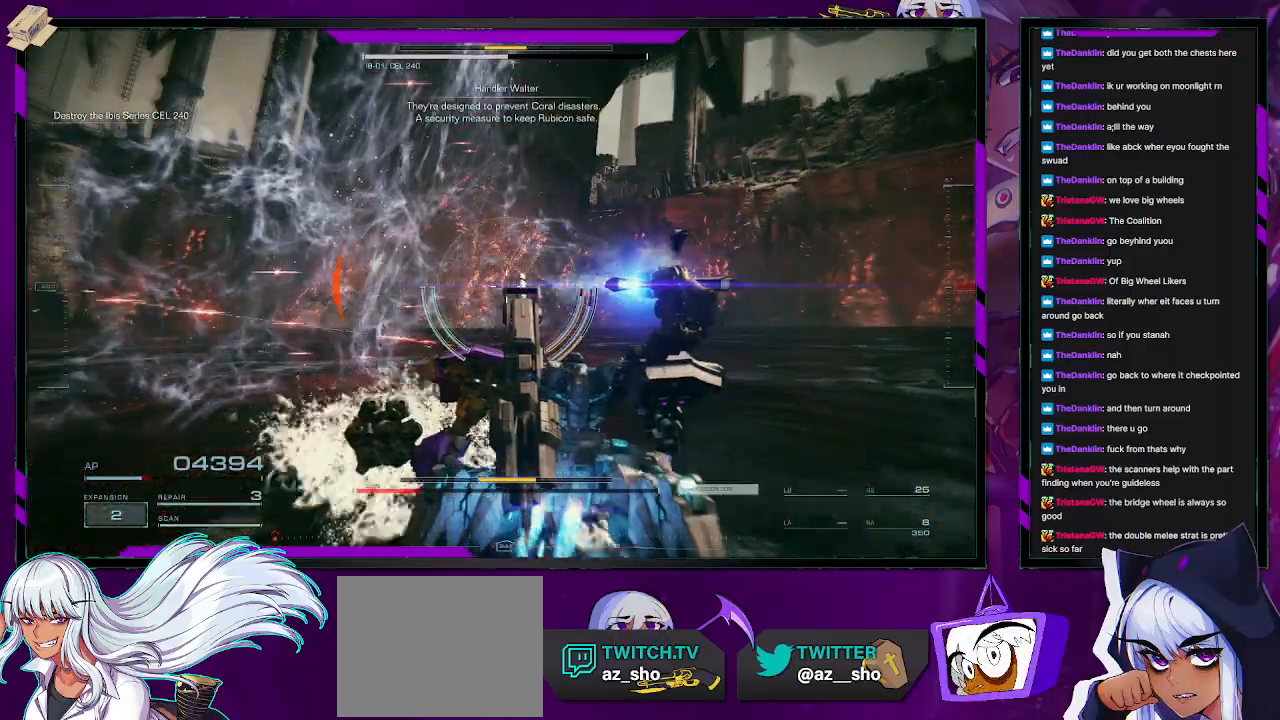
{"dt_ms": 500, "buttons": ["R2"], "left_stick": "left", "right_stick": "left", "events": [[200, "right_stick", "left"], [283, "left_stick", "left"]]}
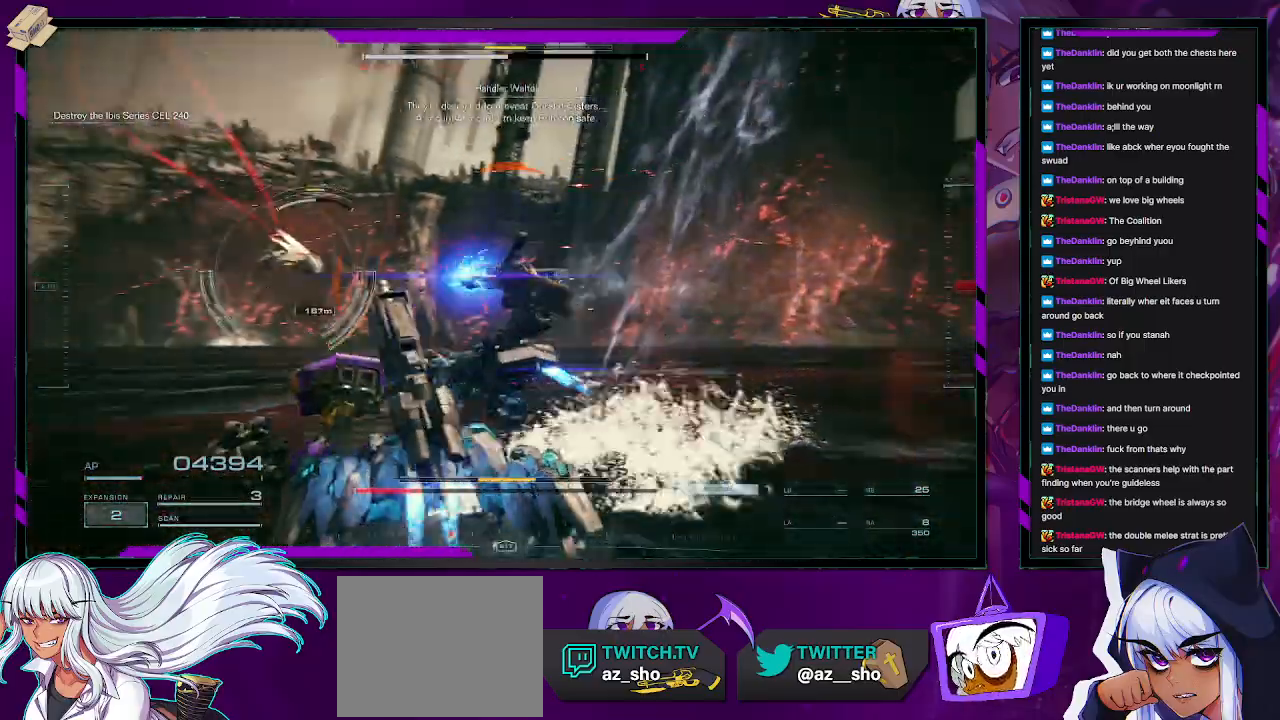
{"dt_ms": 500, "buttons": ["R2"], "left_stick": "up", "right_stick": "right", "events": [[50, "right_stick", "center"], [333, "right_stick", "right"], [383, "left_stick", "up"]]}
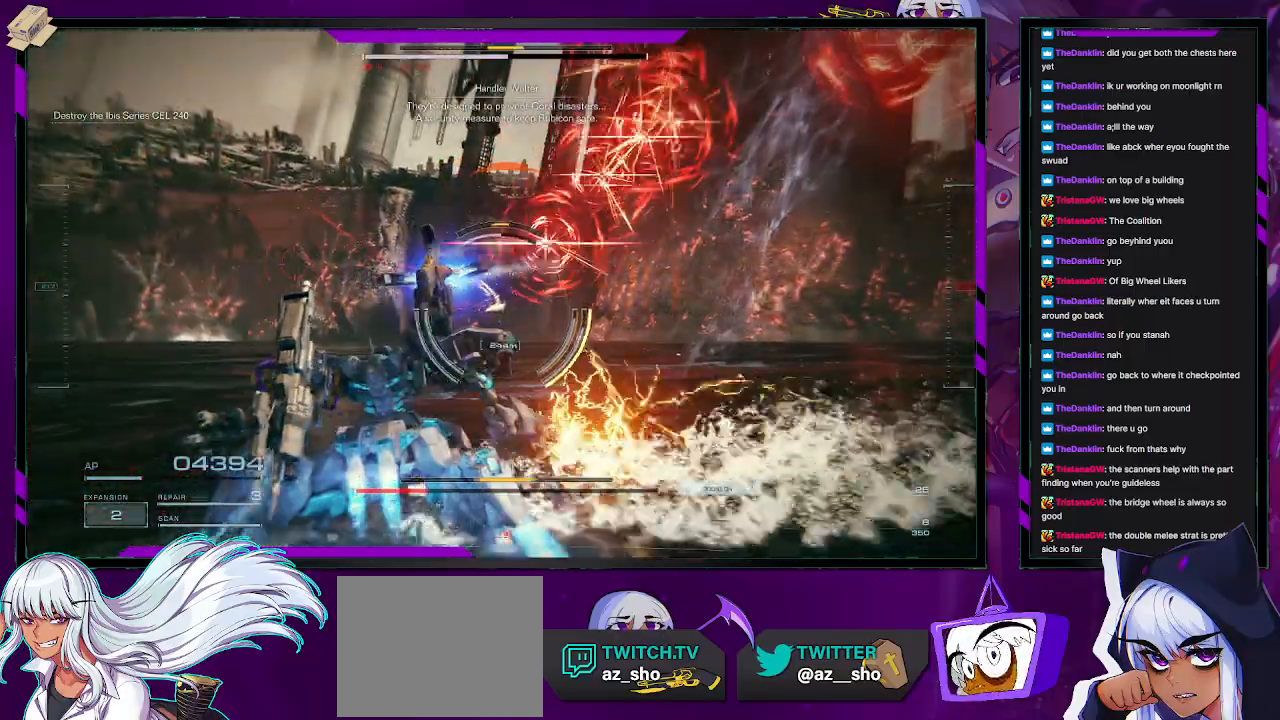
{"dt_ms": 500, "buttons": ["R2"], "left_stick": "up", "right_stick": "right", "events": [[17, "right_stick", "center"], [250, "right_stick", "right"]]}
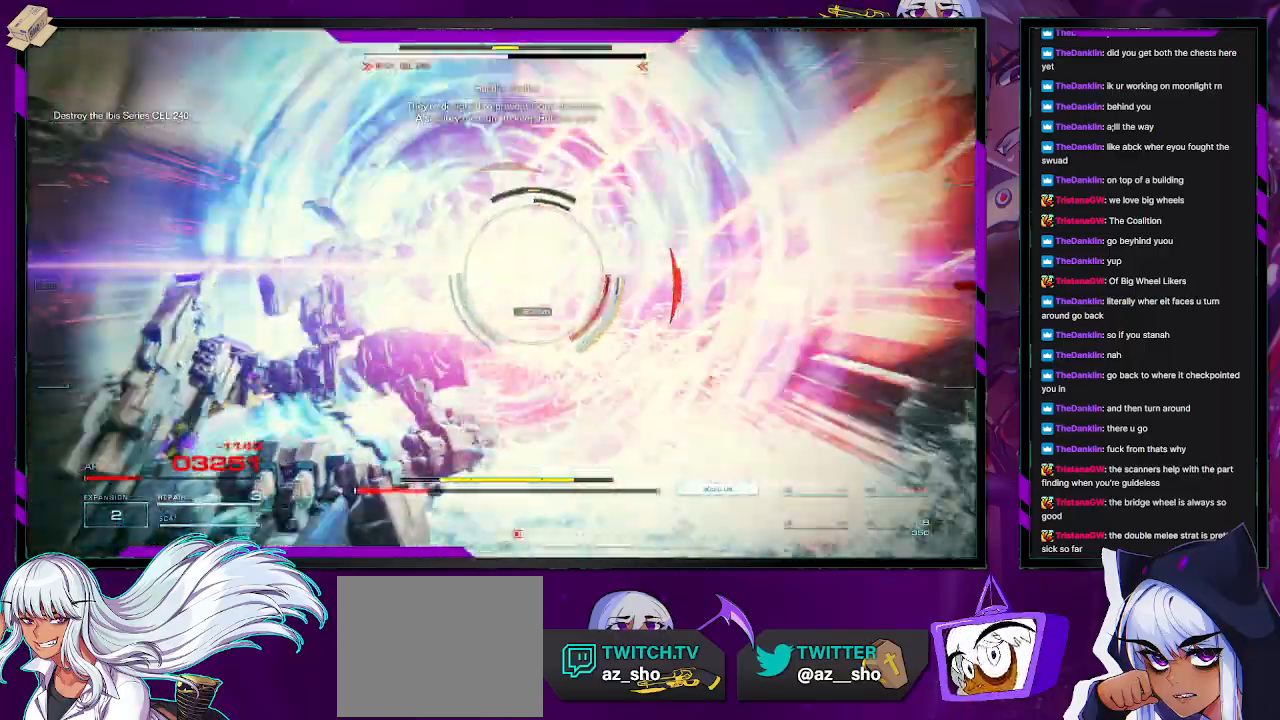
{"dt_ms": 500, "buttons": ["R2"], "left_stick": "up-right", "right_stick": "right", "events": [[217, "right_stick", "center"], [383, "right_stick", "right"], [417, "left_stick", "up-right"]]}
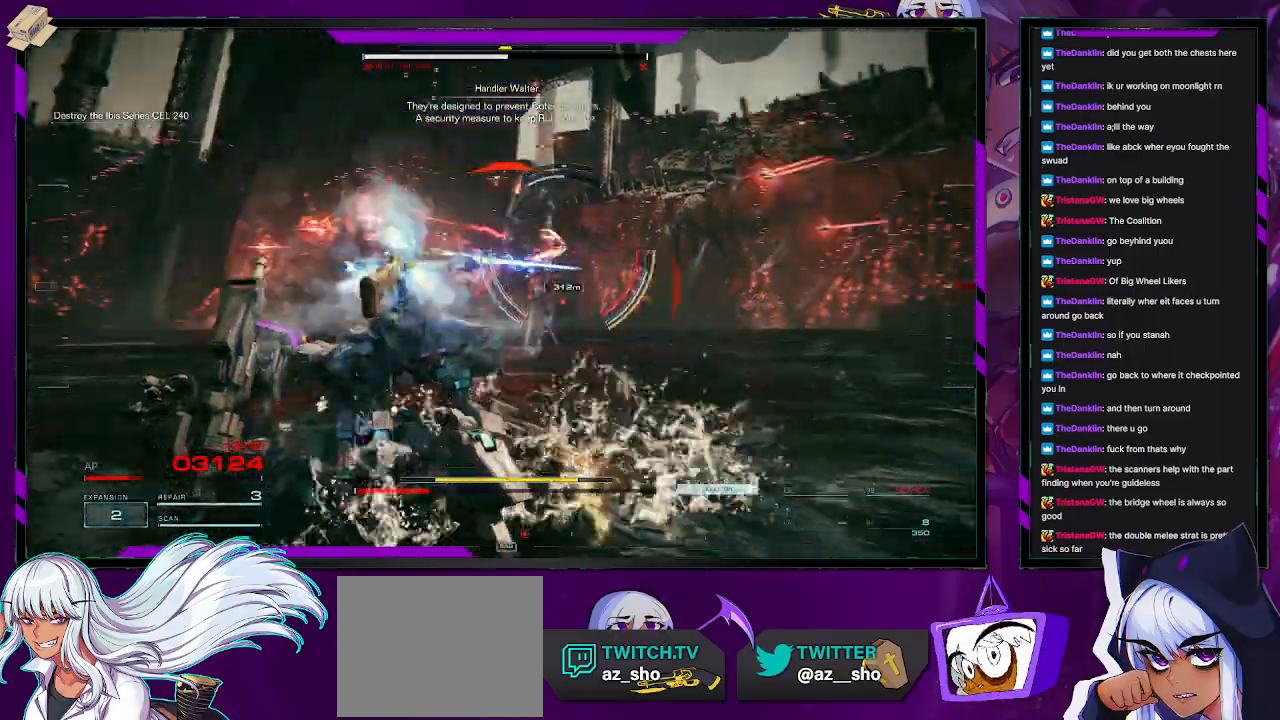
{"dt_ms": 500, "buttons": ["R2"], "left_stick": "up-right", "right_stick": "center", "events": [[217, "right_stick", "center"], [317, "R2", "up"], [417, "R2", "down"]]}
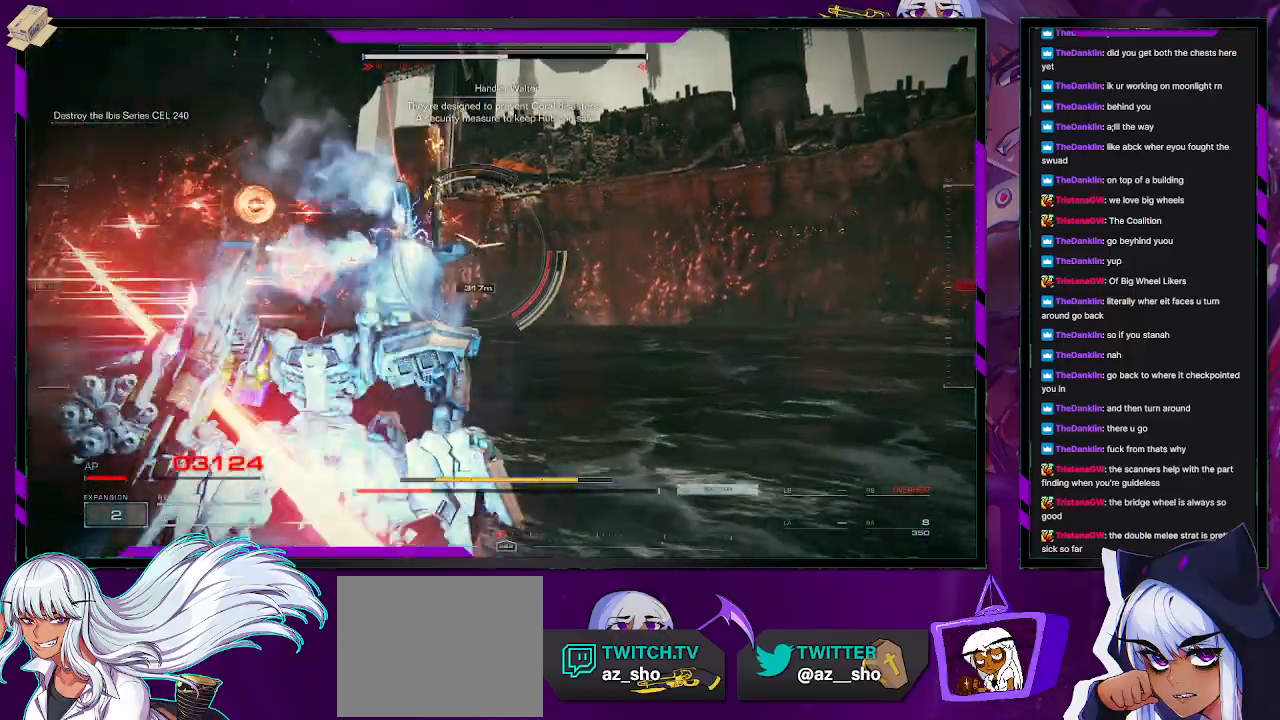
{"dt_ms": 500, "buttons": ["R2"], "left_stick": "up", "right_stick": "center", "events": [[333, "left_stick", "up"]]}
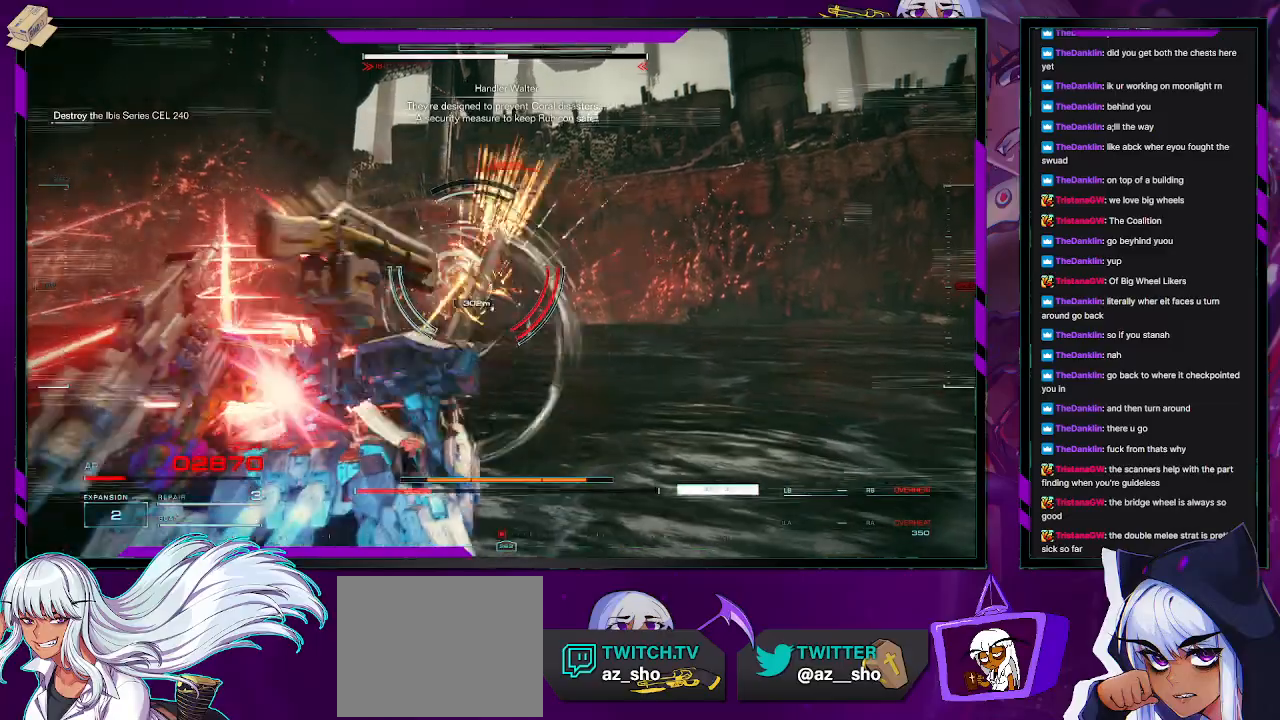
{"dt_ms": 500, "buttons": ["R2"], "left_stick": "up", "right_stick": "center", "events": [[17, "X", "down"], [167, "X", "up"]]}
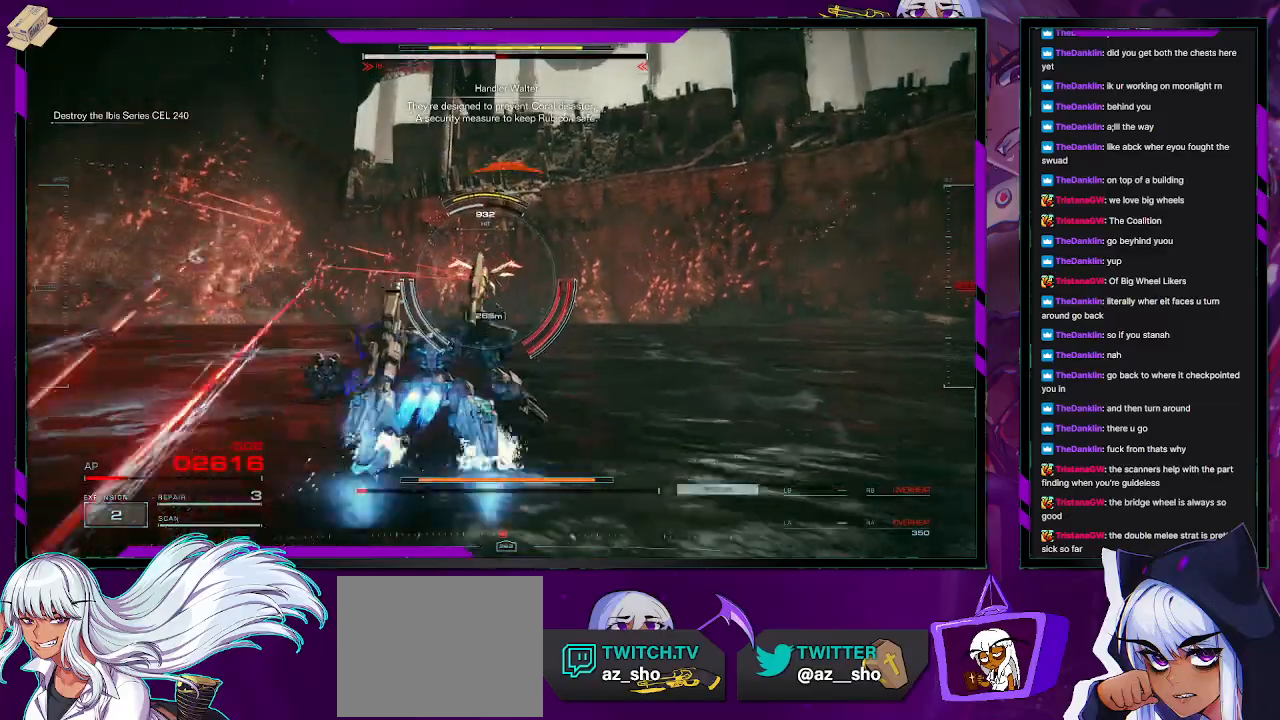
{"dt_ms": 500, "buttons": ["R2"], "left_stick": "up", "right_stick": "left", "events": [[383, "right_stick", "left"]]}
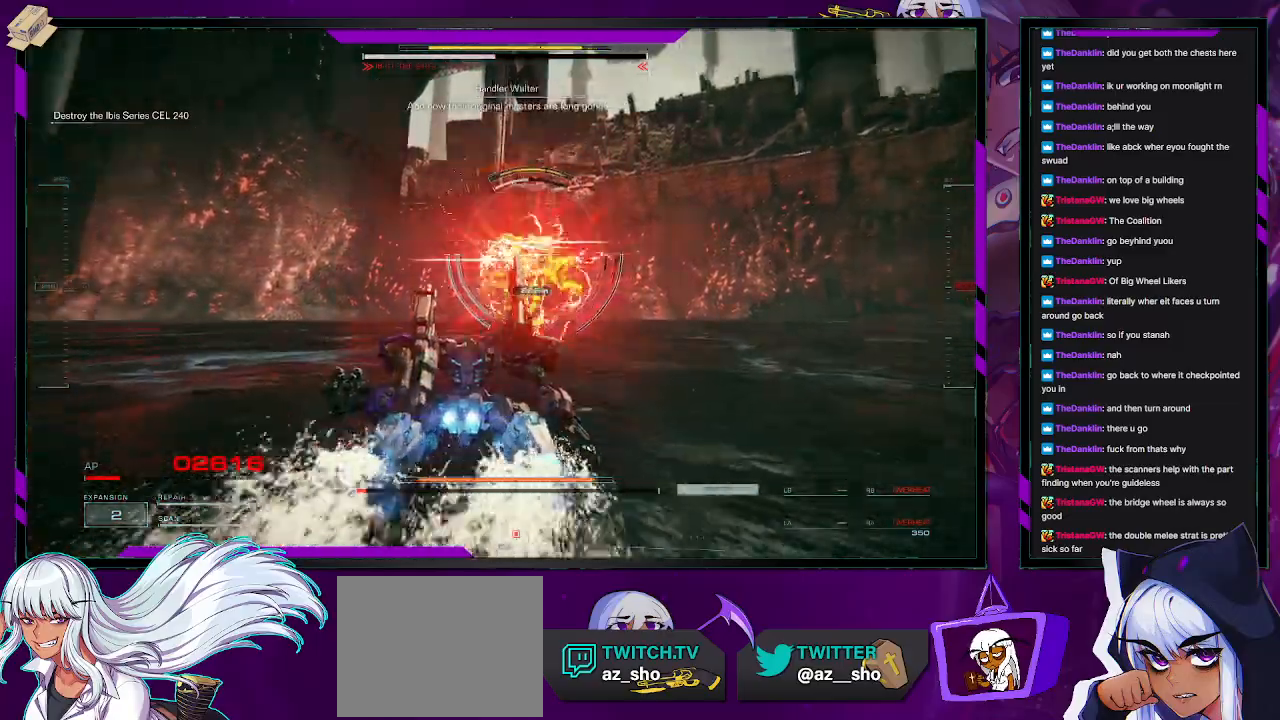
{"dt_ms": 500, "buttons": ["R2"], "left_stick": "up", "right_stick": "center", "events": [[33, "right_stick", "center"], [267, "right_stick", "up-left"], [433, "right_stick", "center"]]}
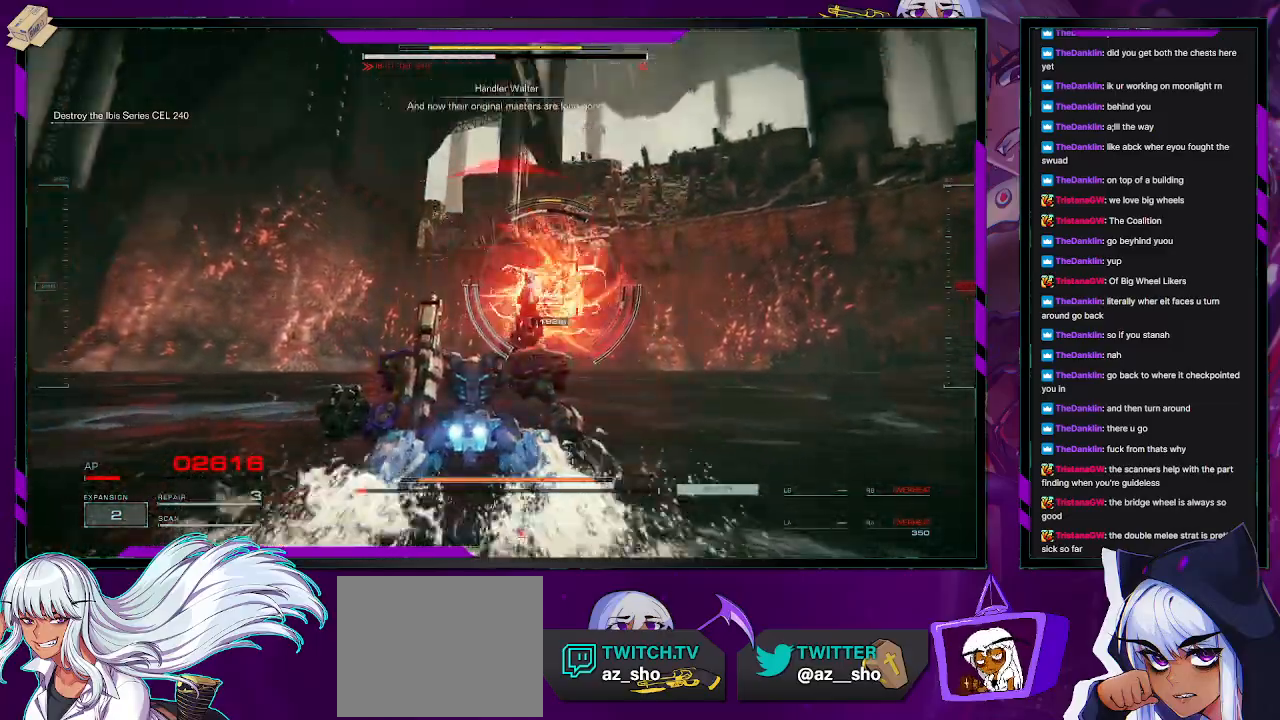
{"dt_ms": 500, "buttons": ["R2"], "left_stick": "right", "right_stick": "center", "events": [[67, "left_stick", "right"], [200, "left_stick", "down-right"], [367, "left_stick", "right"], [400, "X", "down"], [467, "X", "up"]]}
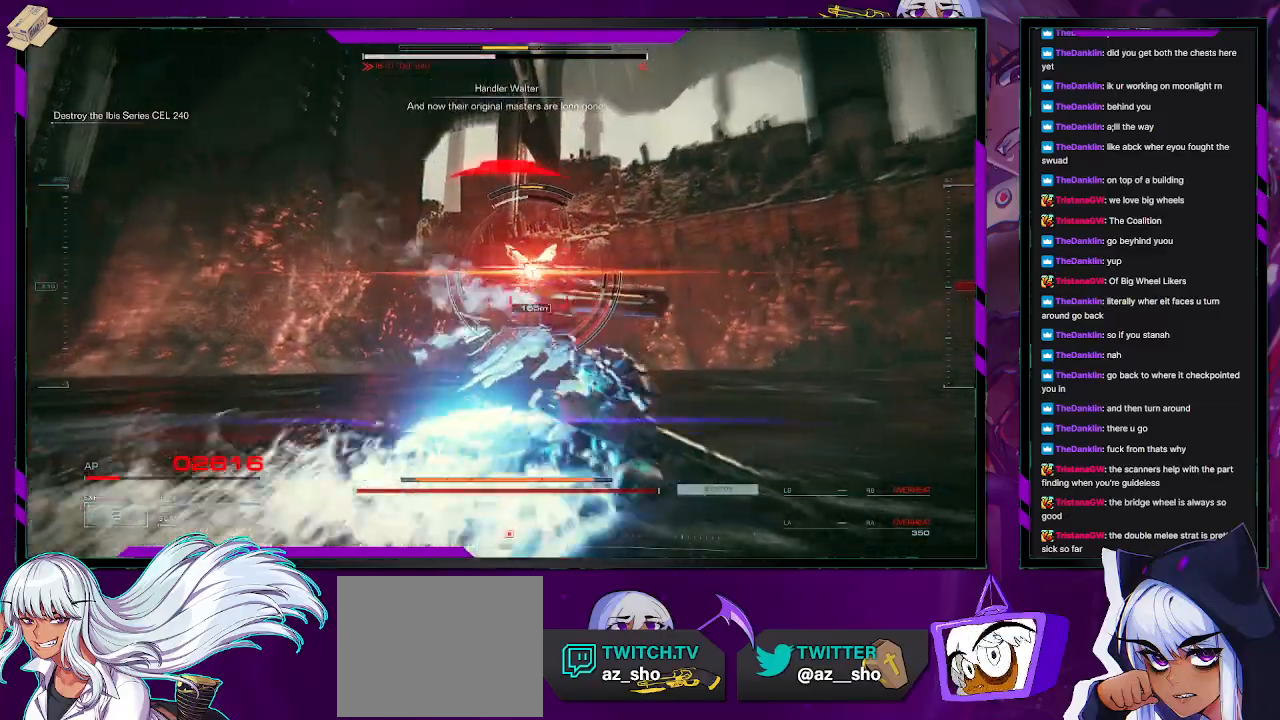
{"dt_ms": 500, "buttons": ["R2"], "left_stick": "up-right", "right_stick": "center", "events": [[50, "X", "down"], [133, "X", "up"], [167, "X", "down"], [267, "X", "up"], [300, "X", "down"], [433, "X", "up"], [433, "left_stick", "up-right"]]}
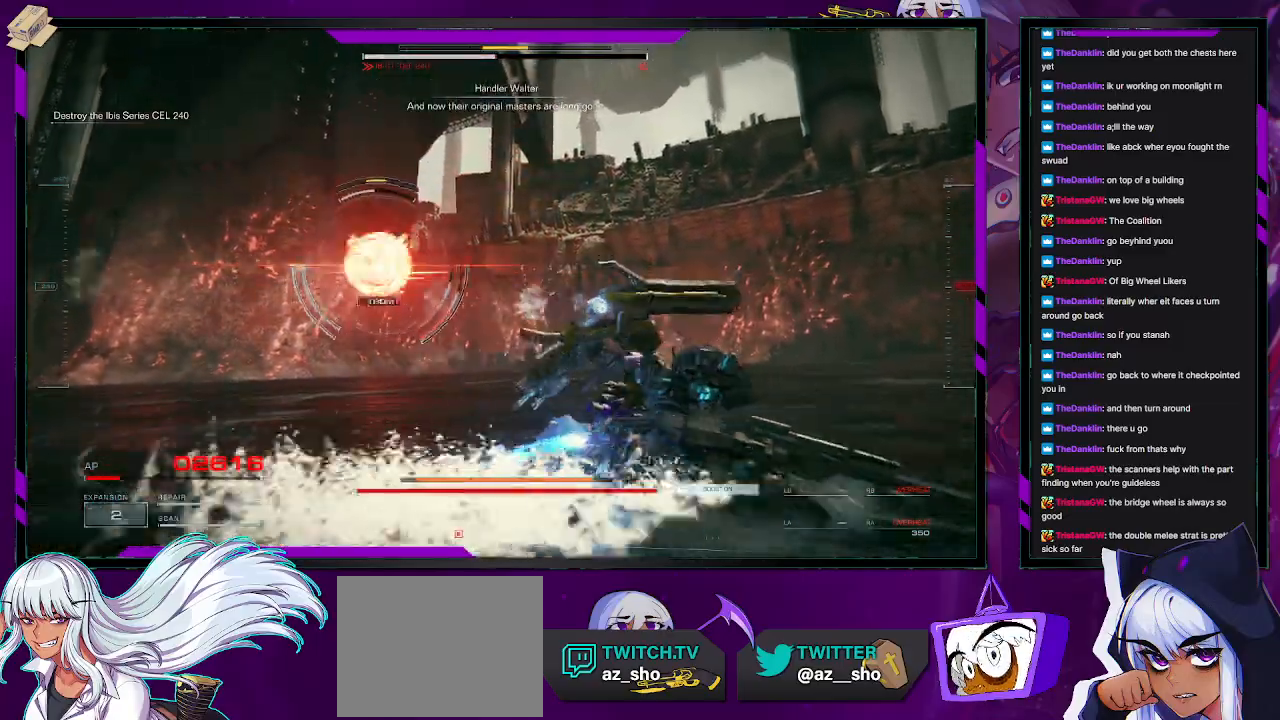
{"dt_ms": 500, "buttons": ["R2"], "left_stick": "up-right", "right_stick": "center", "events": []}
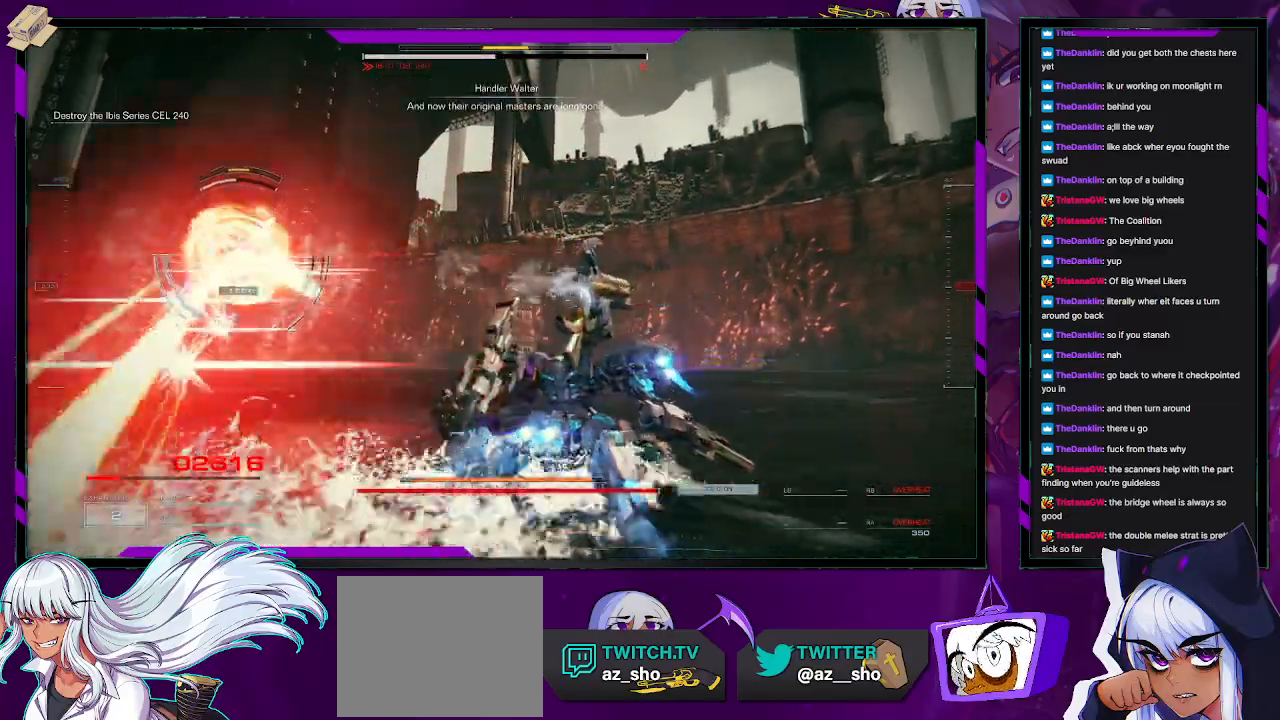
{"dt_ms": 500, "buttons": ["R2"], "left_stick": "up", "right_stick": "left", "events": [[133, "right_stick", "left"], [233, "left_stick", "up"]]}
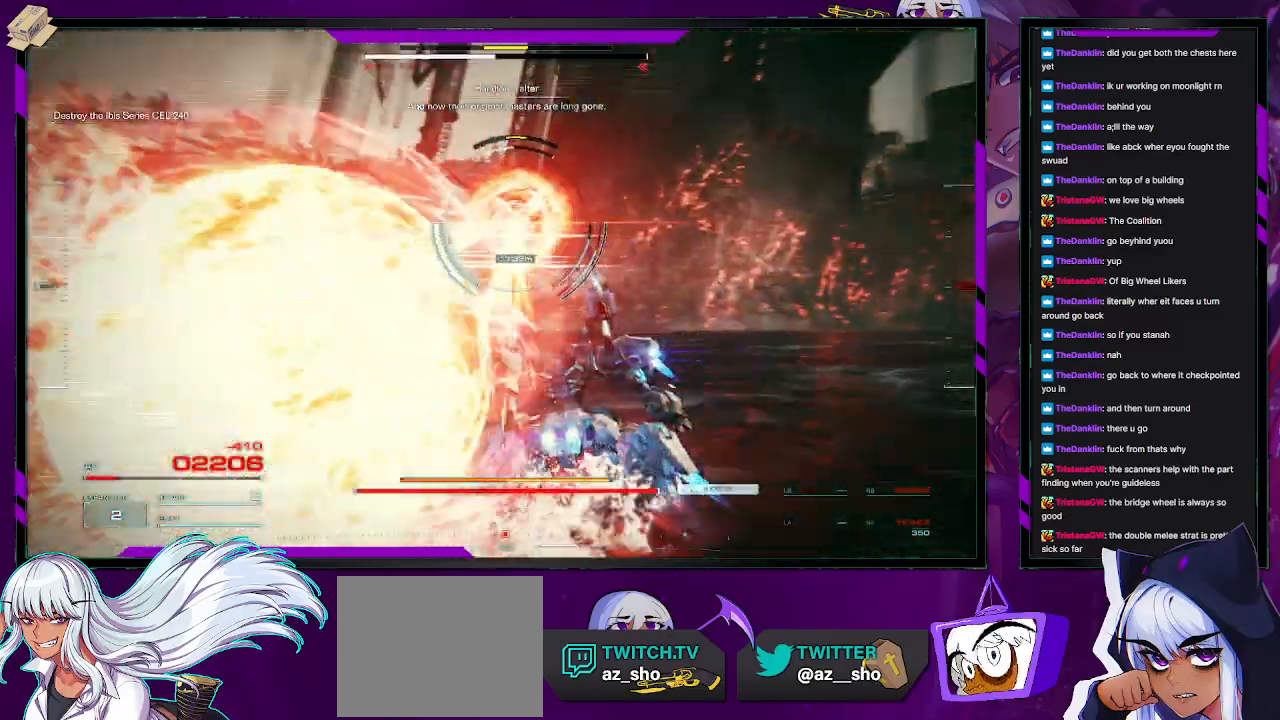
{"dt_ms": 500, "buttons": ["R2"], "left_stick": "up-right", "right_stick": "center", "events": [[33, "left_stick", "up-right"], [33, "right_stick", "center"]]}
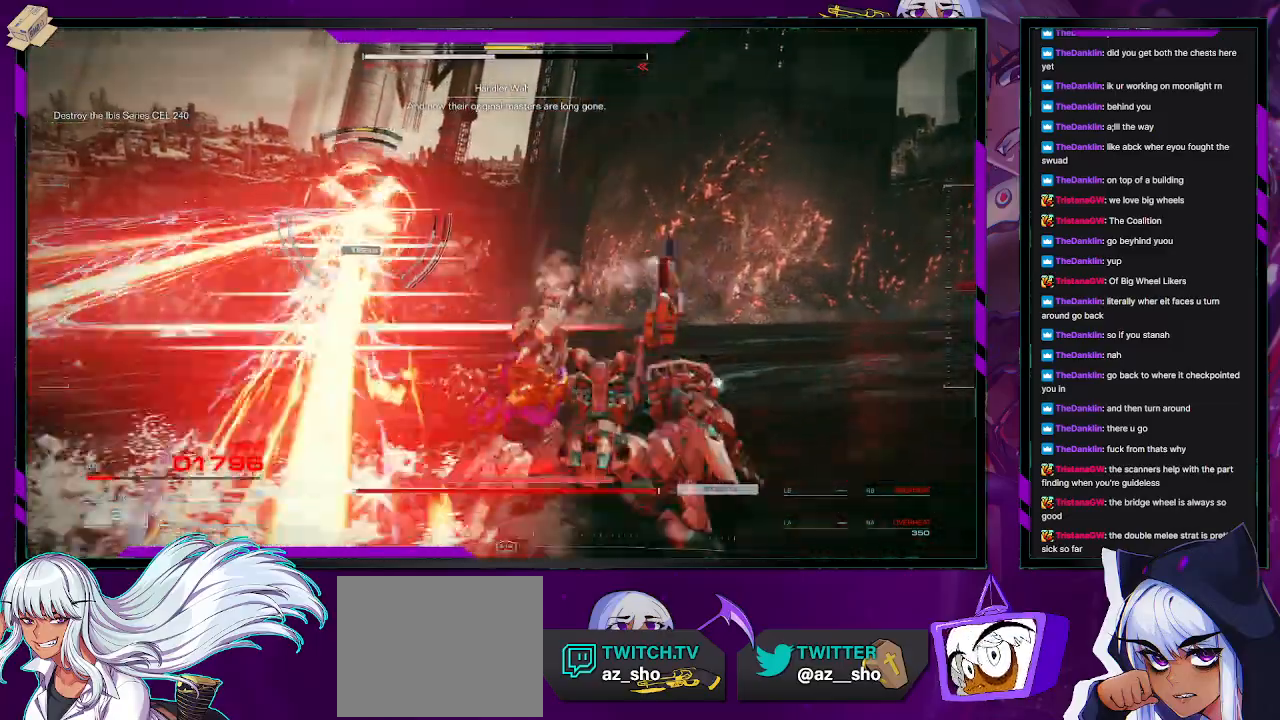
{"dt_ms": 500, "buttons": ["R2"], "left_stick": "up-right", "right_stick": "center", "events": []}